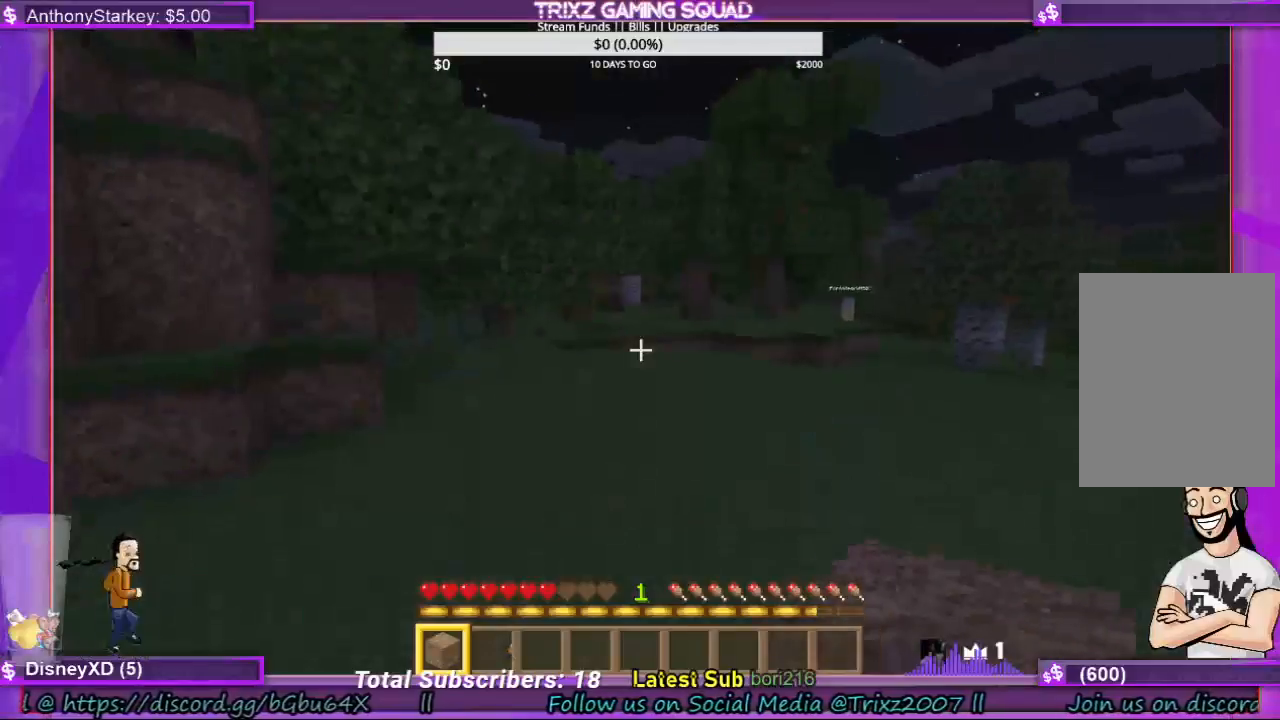
Gameplay with keyboard and mouse; each line is a JSON object with the keys and mouse buttons held at the frame after it. "events" lists presses ("down") and releases ("up") of "a", "ctrl", "d", "e", "f", "q", "r", "s", "shift", "space", "tab", "w", "mouse_left", "mouse_wheel", "mouse_right" and "mouse_mb4" between this image and that frame as [ms after this image, input, new state], when the widget could be followed in between. "mouse_left", "mouse_wheel", "mouse_right", "mouse_mb4" = the "left", "wheel", "right", "mb4" buttons of the "mouse" list. No other keys are recorded. Fast repeated clicks can show as one long hold. "wheel" means that the mouse wheel is clicked or scrolled. Mouse movement is not recorded.
{"keys": ["shift", "w"], "mouse": [], "events": [[100, "shift", "up"], [467, "shift", "down"]]}
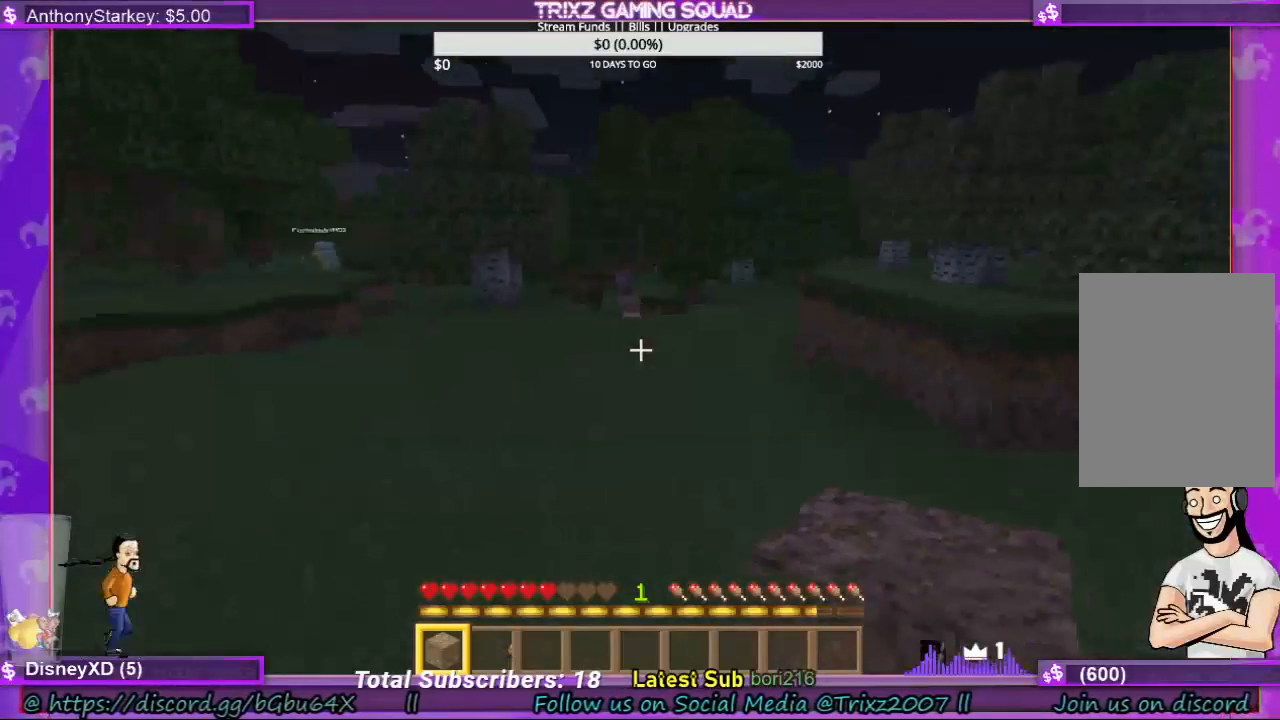
{"keys": ["w"], "mouse": [], "events": [[67, "shift", "up"]]}
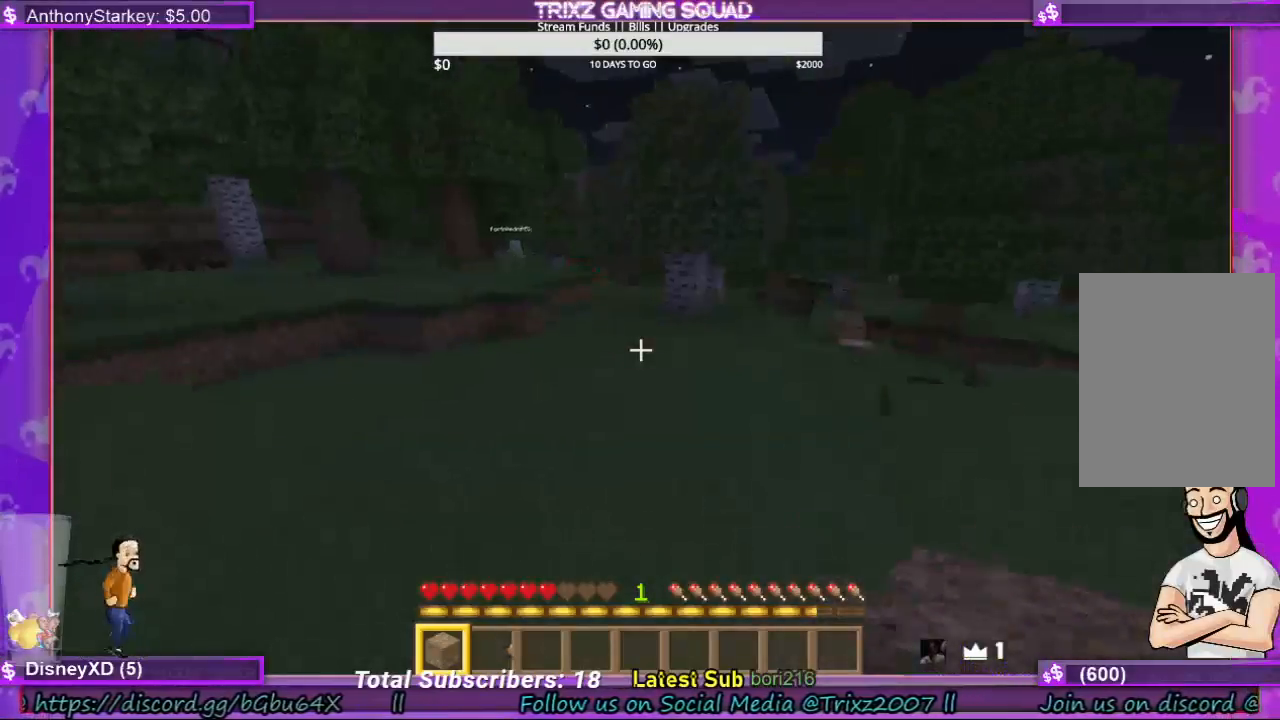
{"keys": ["w"], "mouse": [], "events": []}
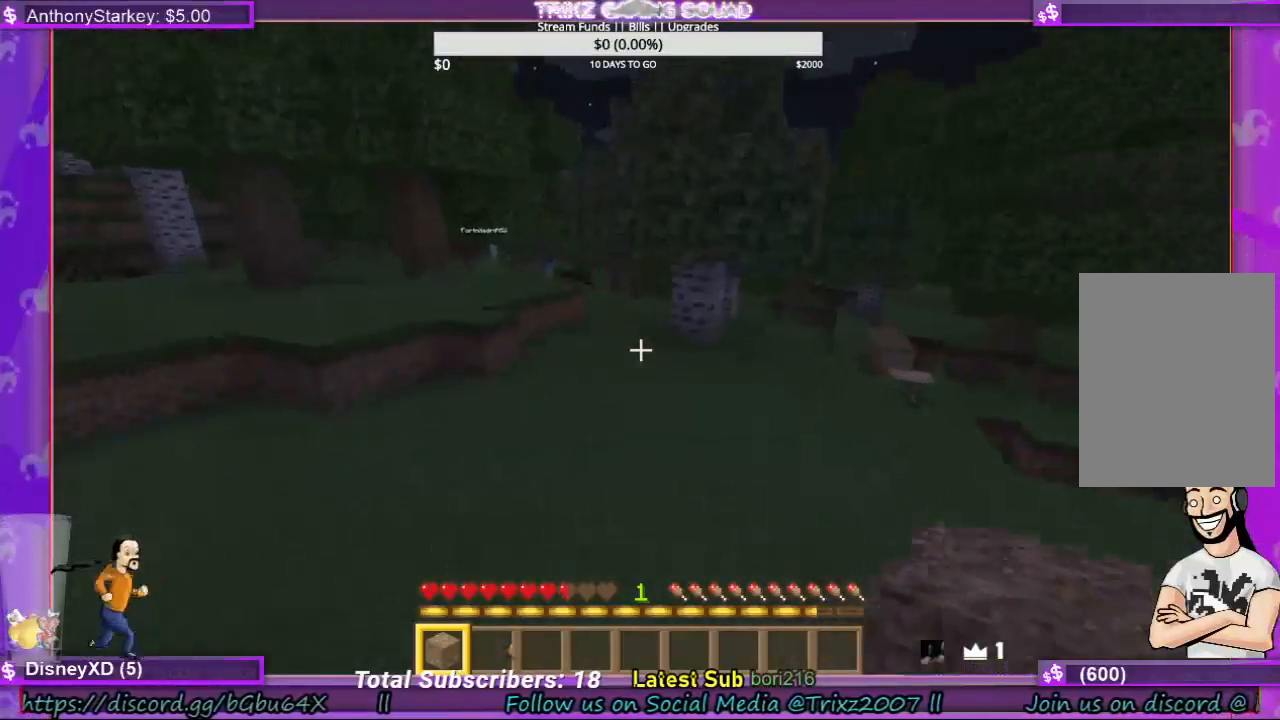
{"keys": ["w"], "mouse": [], "events": [[33, "space", "down"], [133, "space", "up"]]}
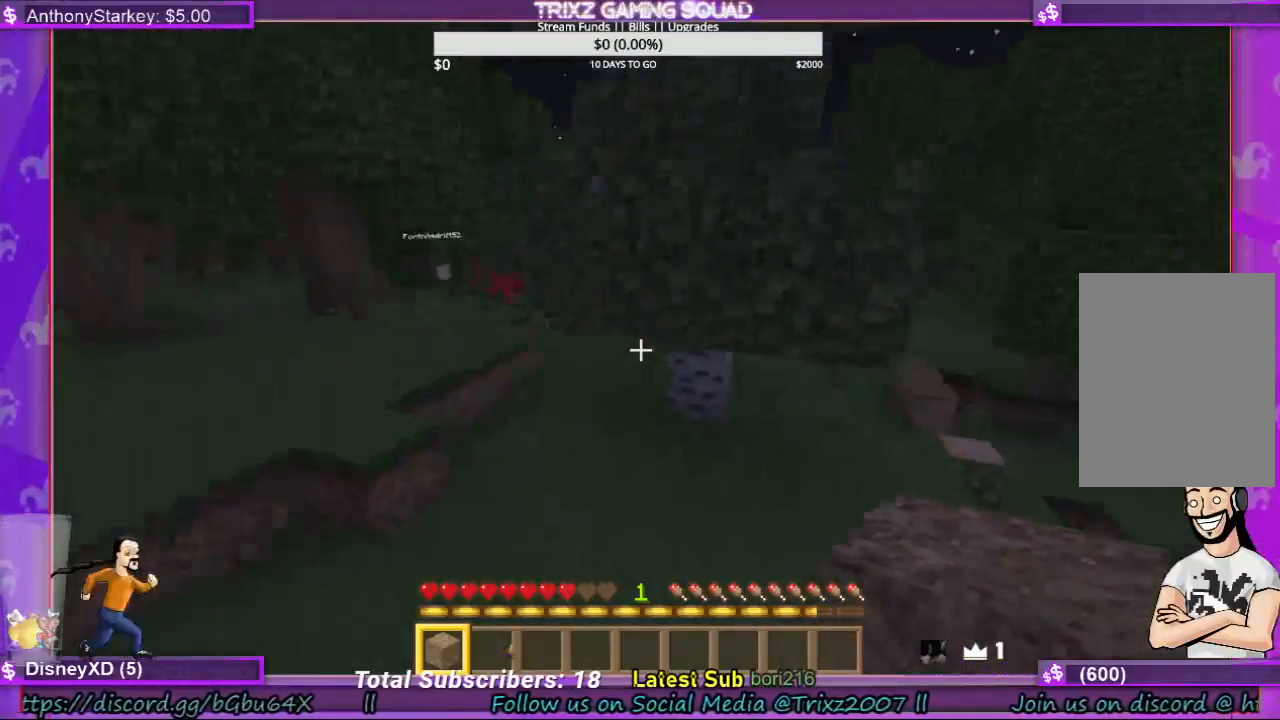
{"keys": ["a", "w"], "mouse": [], "events": [[367, "a", "down"]]}
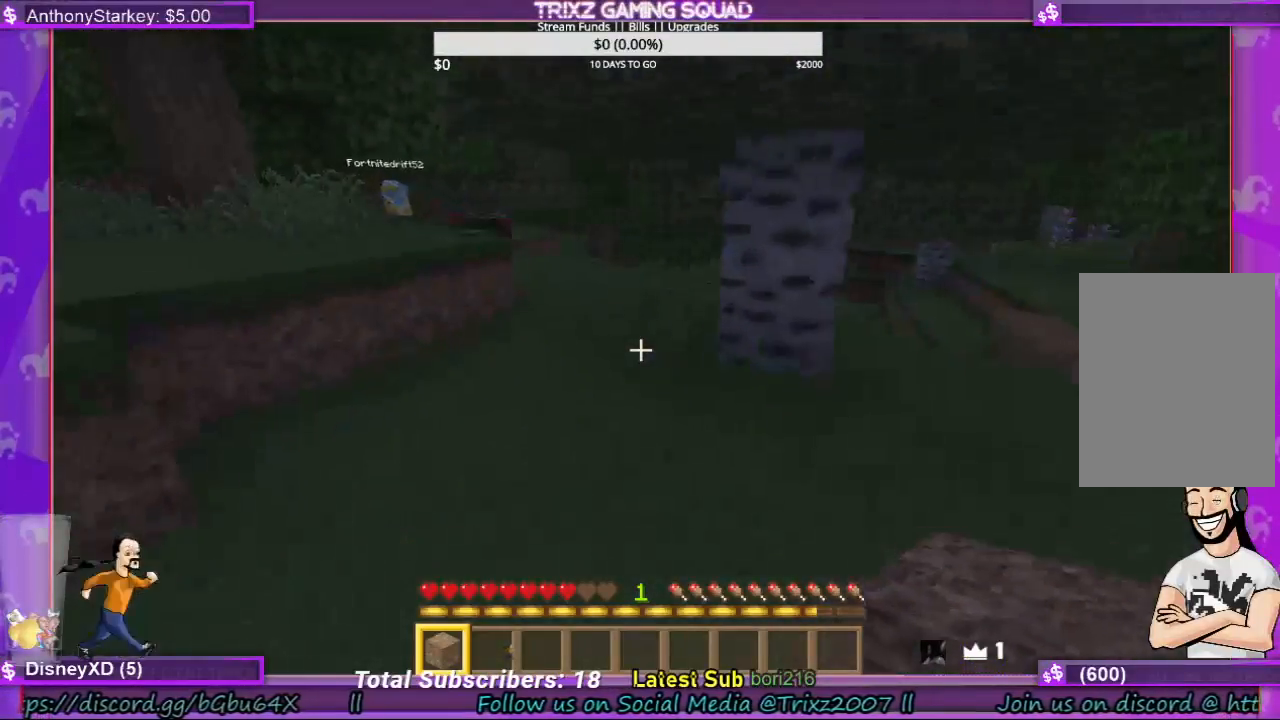
{"keys": ["a", "w"], "mouse": [], "events": []}
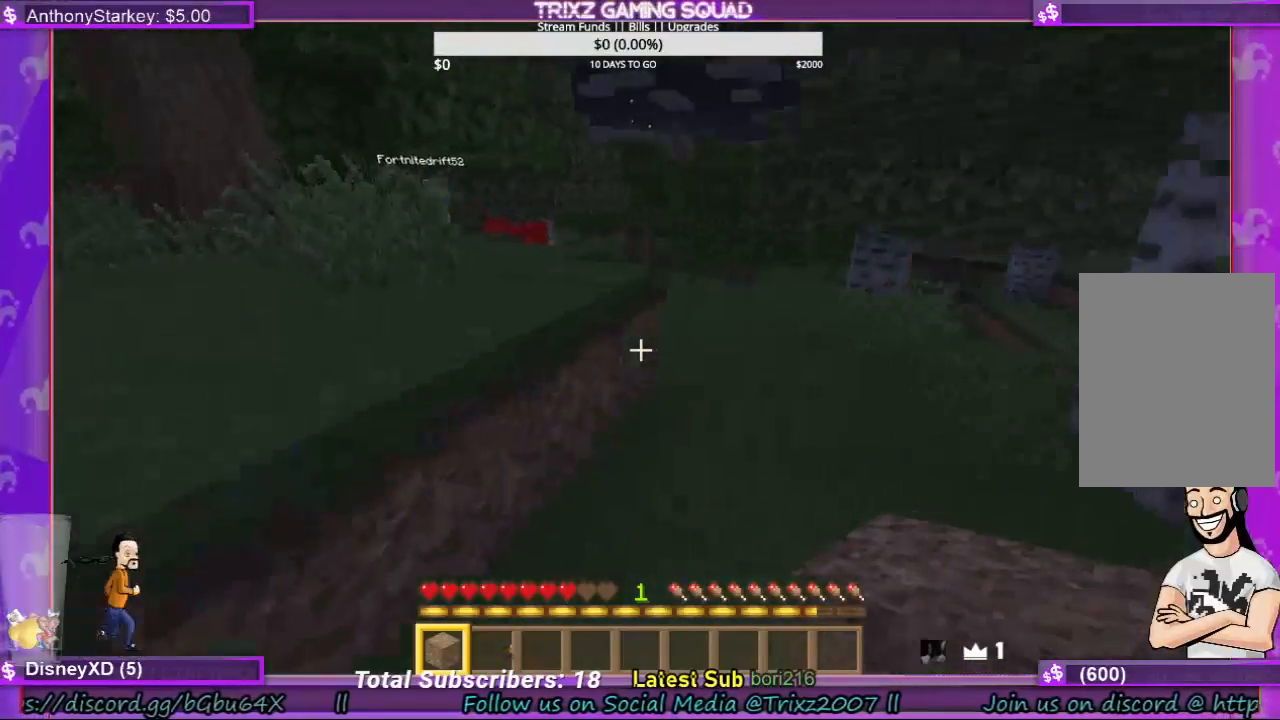
{"keys": ["w"], "mouse": [], "events": [[33, "space", "down"], [100, "a", "up"], [100, "space", "up"]]}
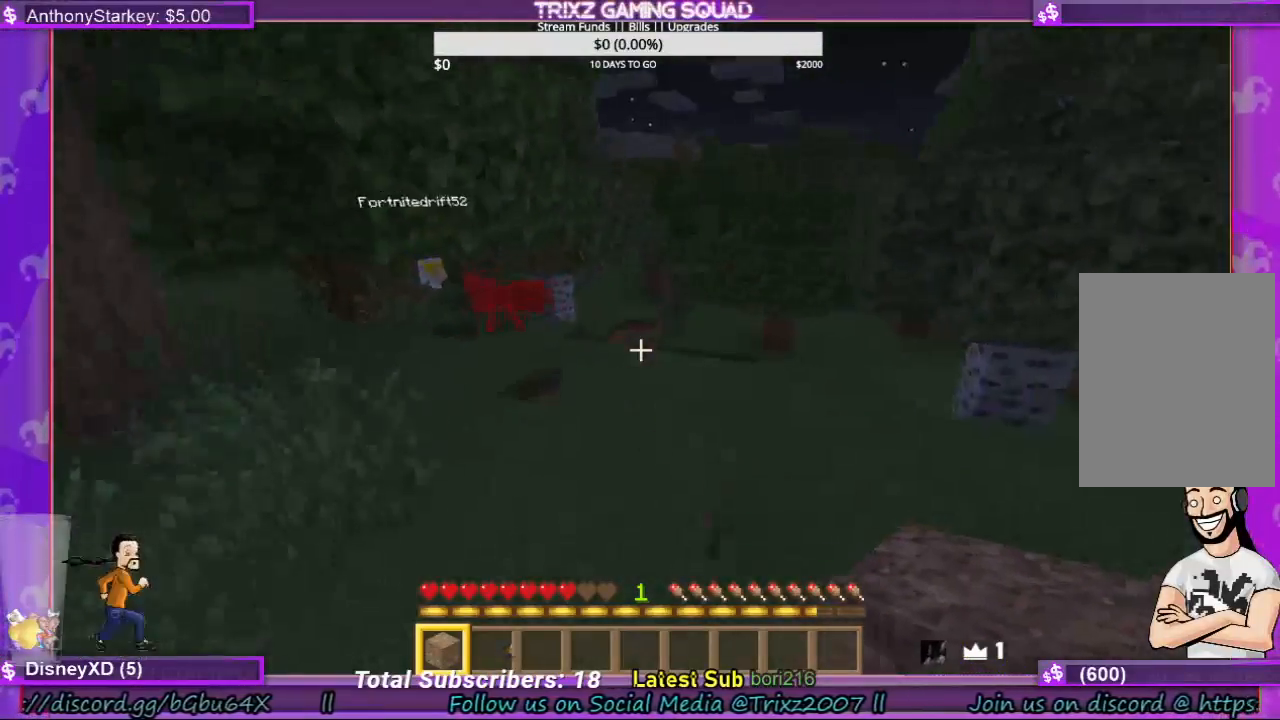
{"keys": ["w"], "mouse": [], "events": []}
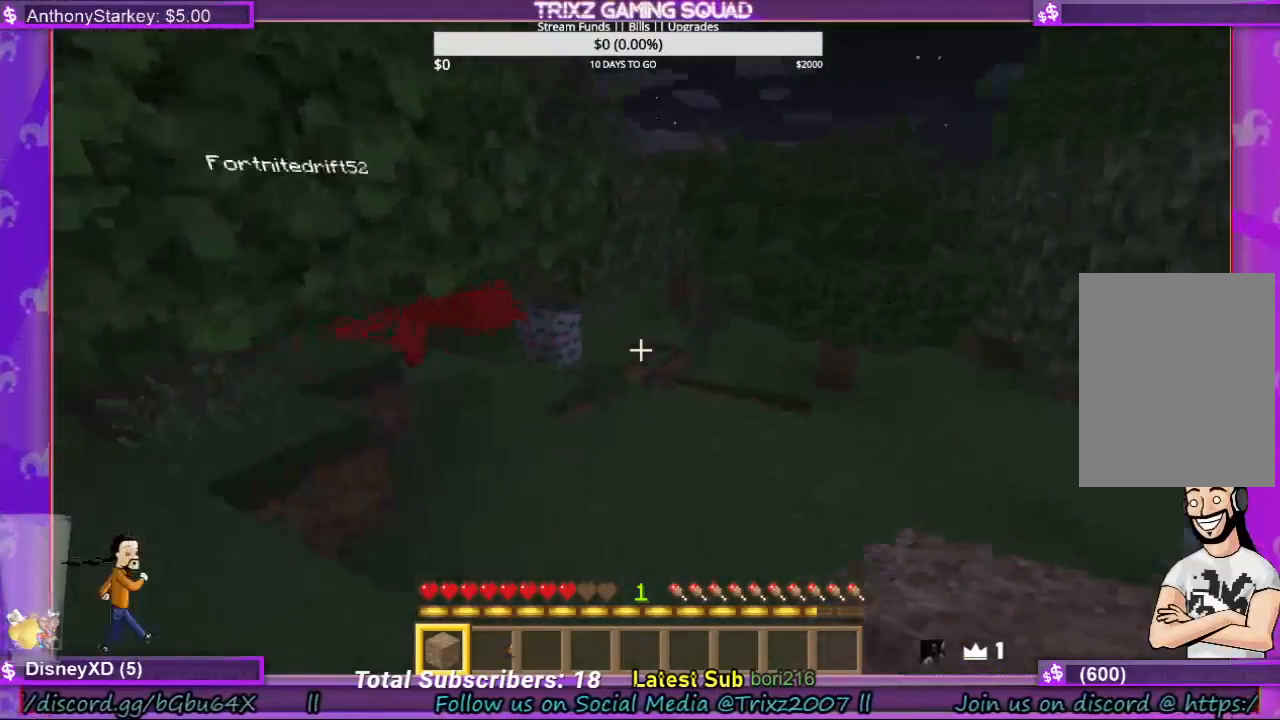
{"keys": ["w"], "mouse": [], "events": []}
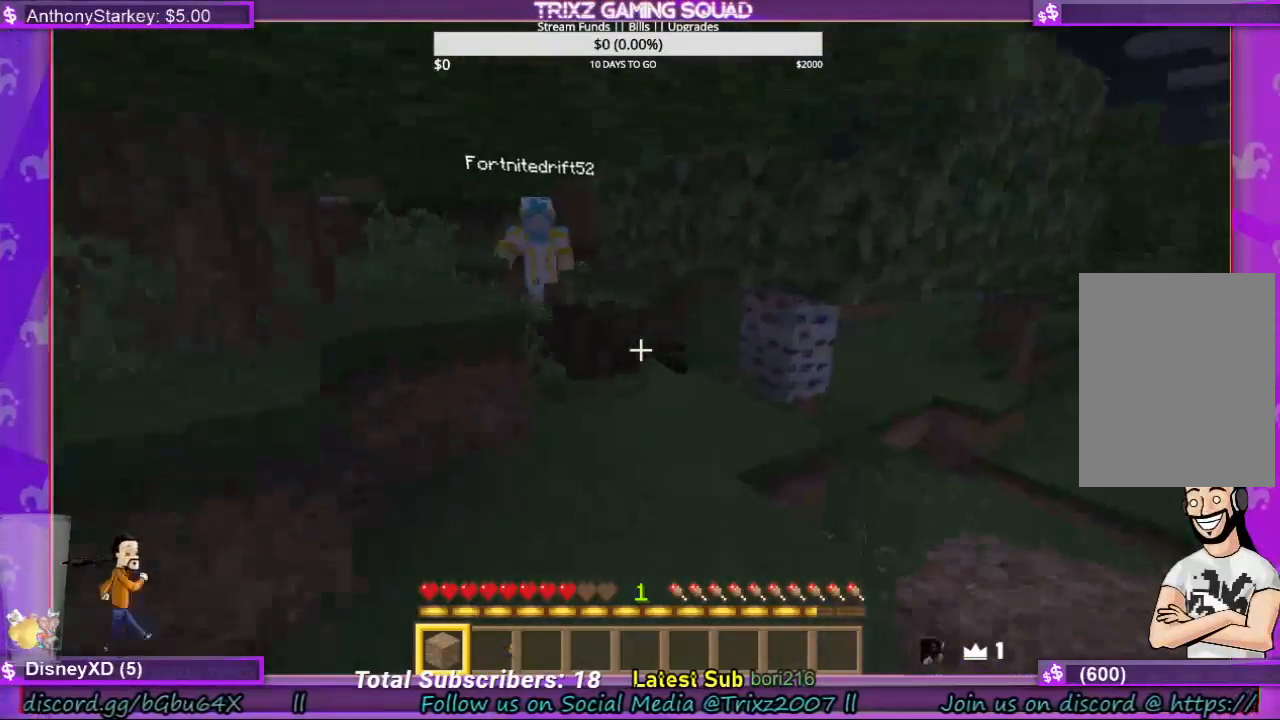
{"keys": [], "mouse": ["left"], "events": [[33, "mouse_left", "down"], [133, "mouse_left", "up"], [200, "w", "up"], [267, "mouse_left", "down"], [300, "w", "down"], [367, "mouse_left", "up"], [433, "mouse_left", "down"], [467, "w", "up"]]}
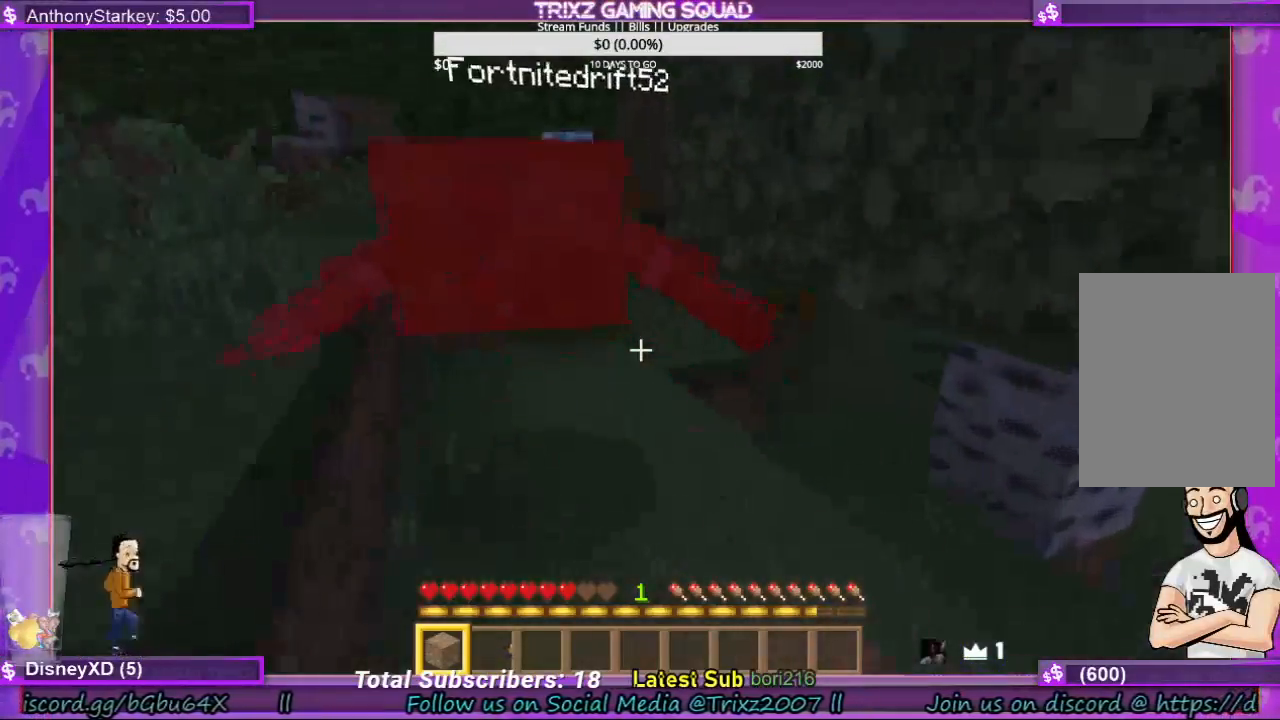
{"keys": [], "mouse": ["left"], "events": [[33, "mouse_left", "up"], [100, "mouse_left", "down"], [200, "mouse_left", "up"], [300, "mouse_left", "down"], [367, "mouse_left", "up"], [467, "mouse_left", "down"]]}
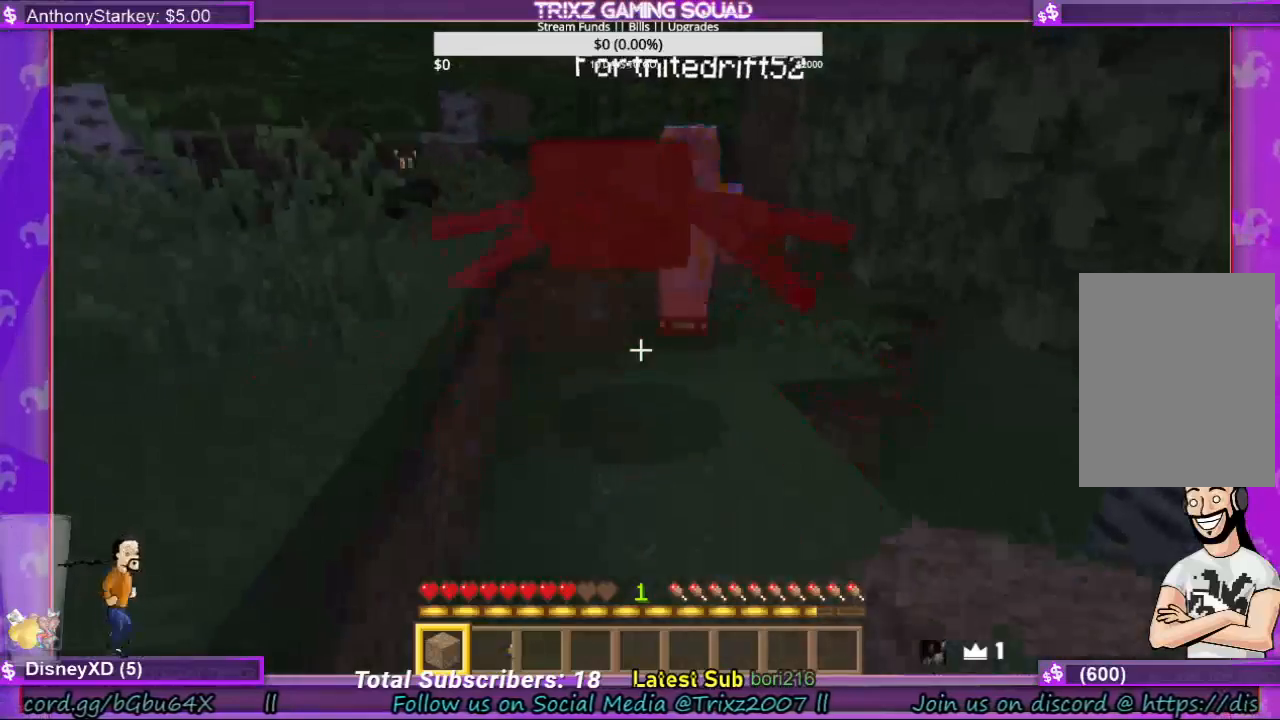
{"keys": [], "mouse": ["left"], "events": [[33, "mouse_left", "up"], [133, "mouse_left", "down"], [133, "w", "down"], [233, "mouse_left", "up"], [300, "mouse_left", "down"], [333, "w", "up"], [400, "mouse_left", "up"], [500, "mouse_left", "down"]]}
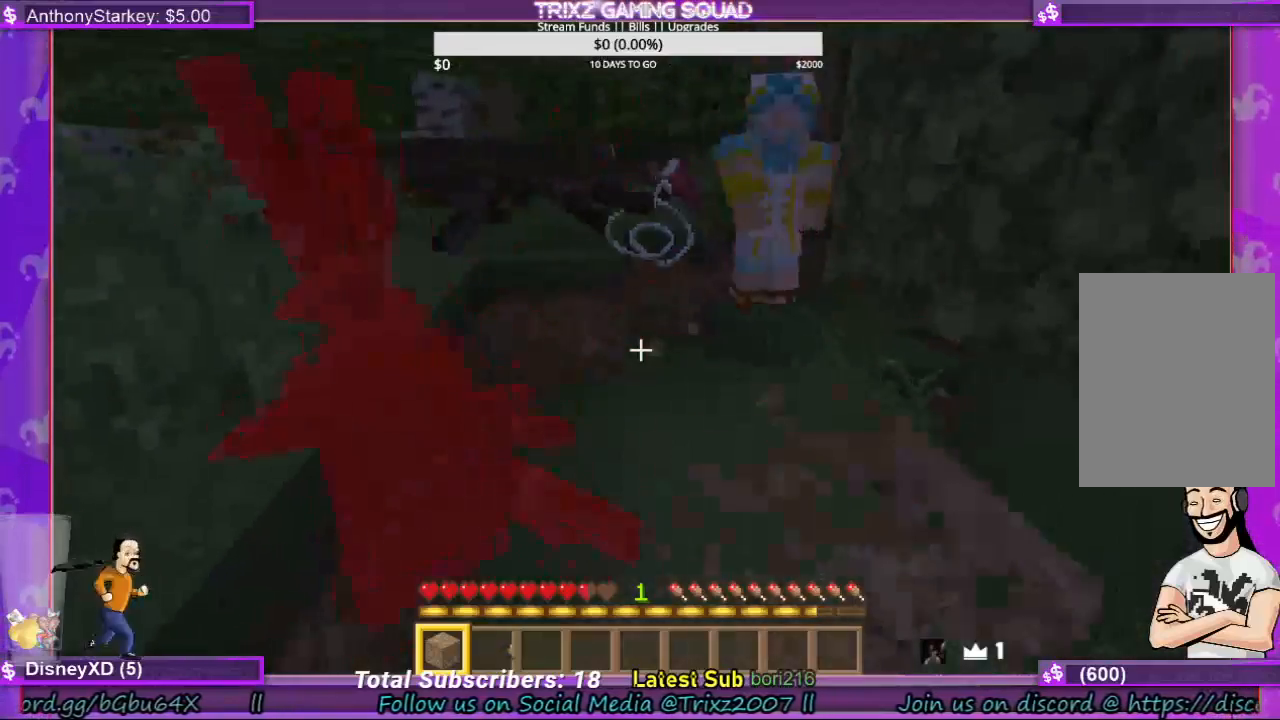
{"keys": [], "mouse": [], "events": [[100, "mouse_left", "up"], [333, "s", "down"], [467, "s", "up"]]}
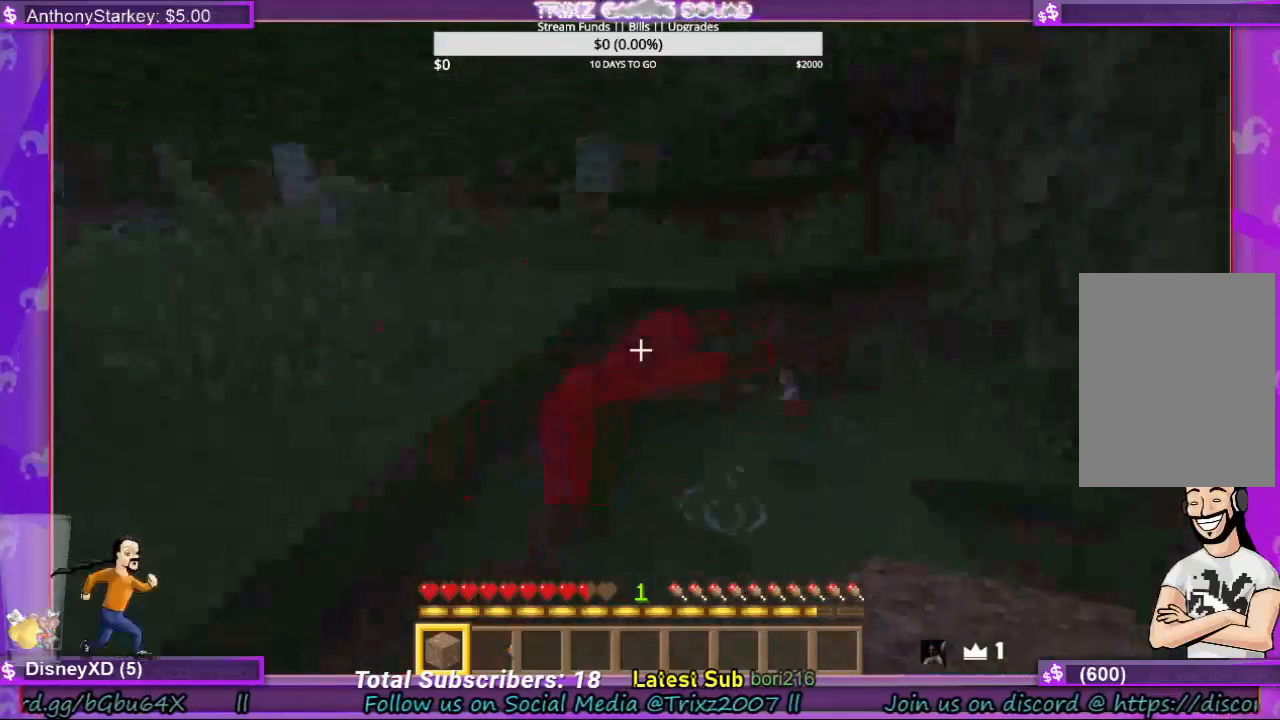
{"keys": ["shift", "w"], "mouse": [], "events": [[133, "w", "down"], [400, "shift", "down"]]}
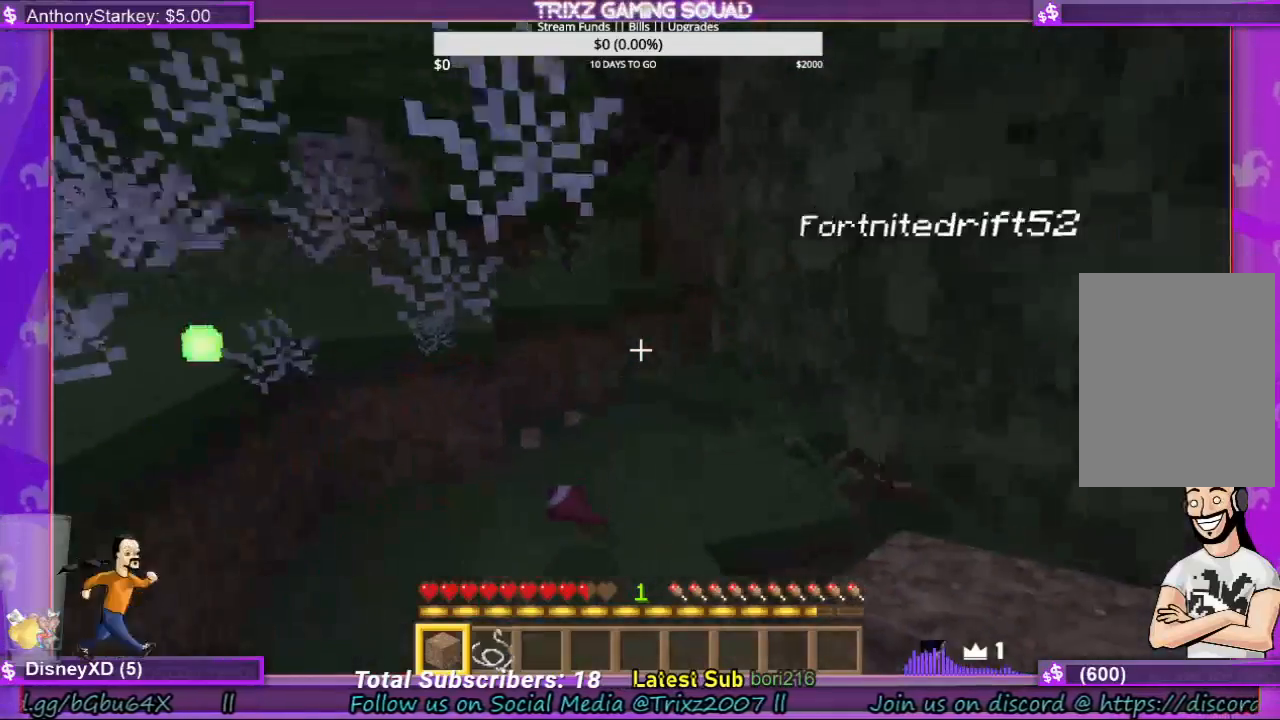
{"keys": [], "mouse": [], "events": [[200, "w", "up"], [300, "mouse_left", "down"], [300, "shift", "up"], [400, "mouse_left", "up"]]}
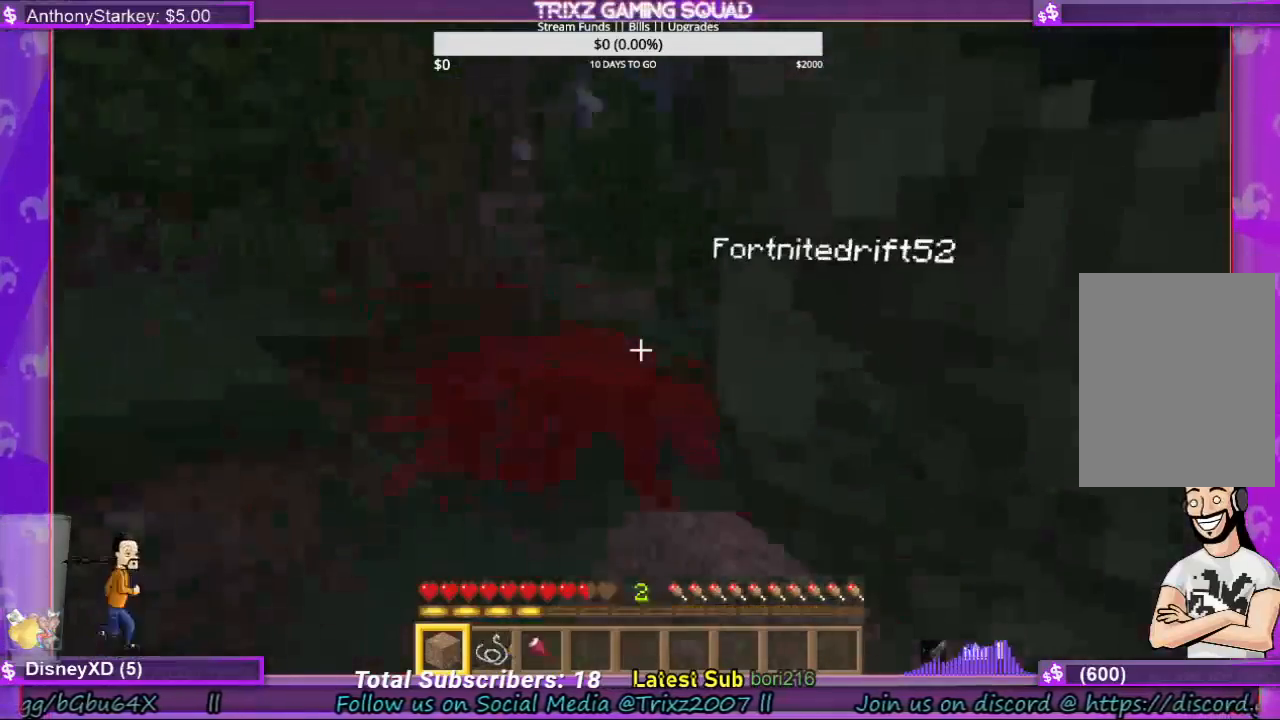
{"keys": [], "mouse": [], "events": [[33, "mouse_left", "down"], [133, "mouse_left", "up"], [233, "mouse_left", "down"], [300, "mouse_left", "up"], [367, "w", "down"], [400, "mouse_left", "down"], [500, "mouse_left", "up"], [500, "w", "up"]]}
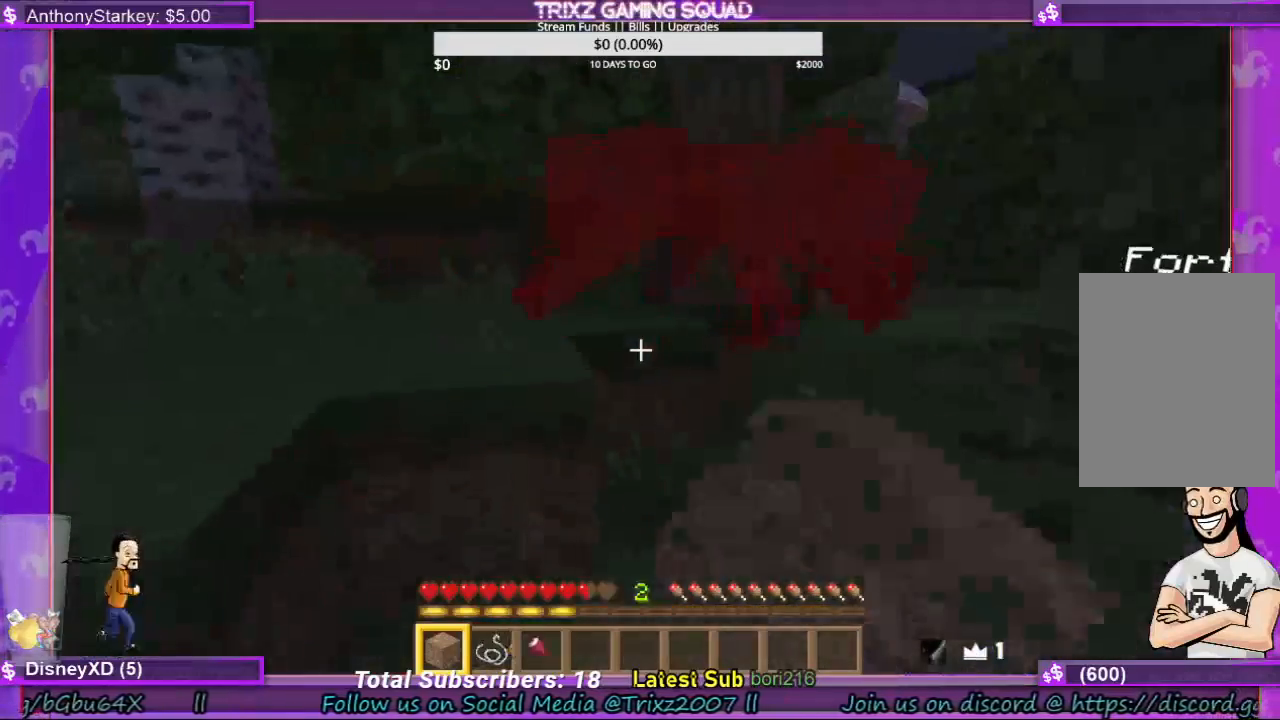
{"keys": ["w"], "mouse": ["left"], "events": [[100, "mouse_left", "down"], [167, "mouse_left", "up"], [300, "mouse_left", "down"], [367, "mouse_left", "up"], [367, "w", "down"], [500, "mouse_left", "down"]]}
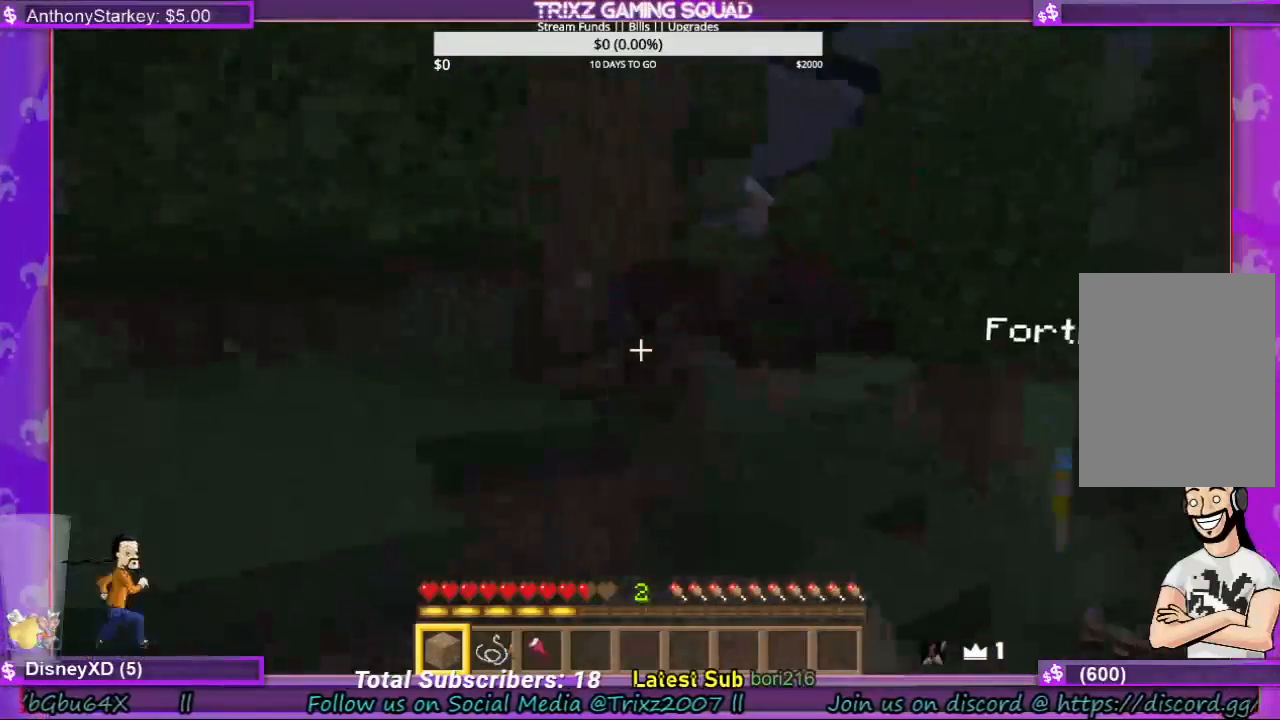
{"keys": [], "mouse": [], "events": [[33, "w", "up"], [67, "mouse_left", "up"], [167, "mouse_left", "down"], [200, "w", "down"], [300, "mouse_left", "up"], [367, "mouse_left", "down"], [467, "w", "up"], [500, "mouse_left", "up"]]}
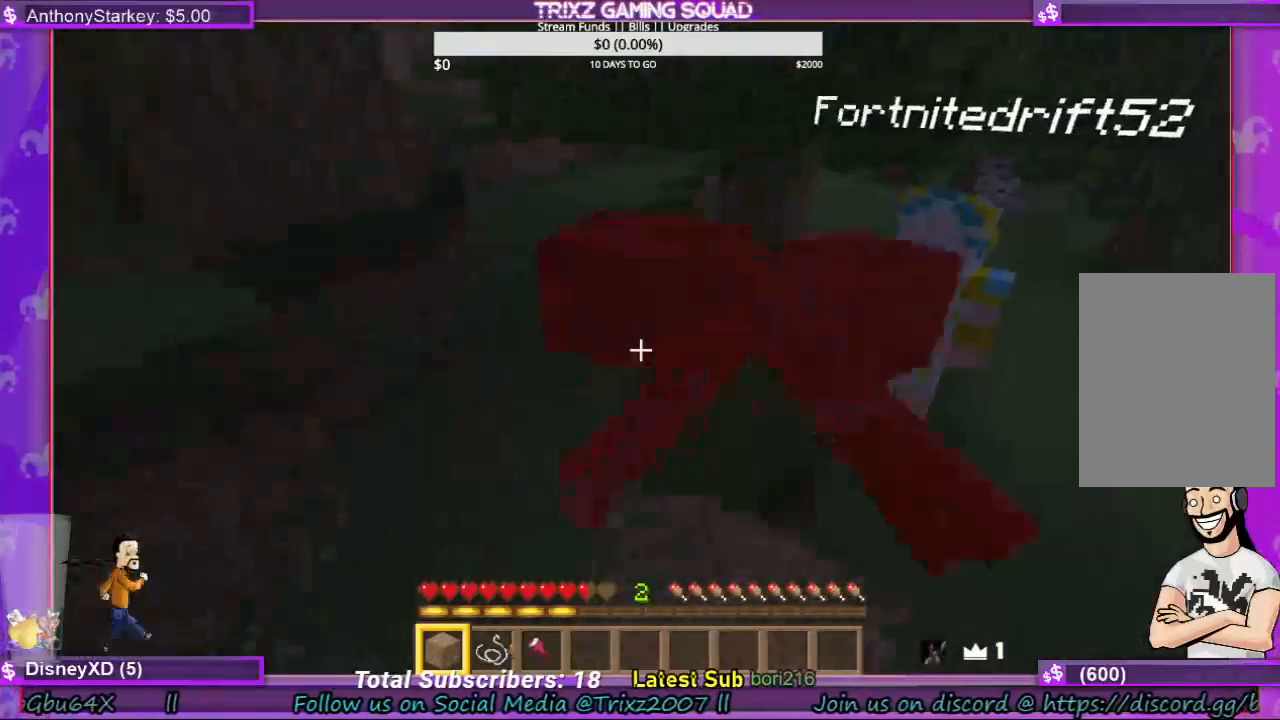
{"keys": [], "mouse": ["left"], "events": [[100, "mouse_left", "down"], [167, "mouse_left", "up"], [267, "mouse_left", "down"], [367, "w", "down"], [400, "mouse_left", "up"], [467, "mouse_left", "down"], [500, "w", "up"]]}
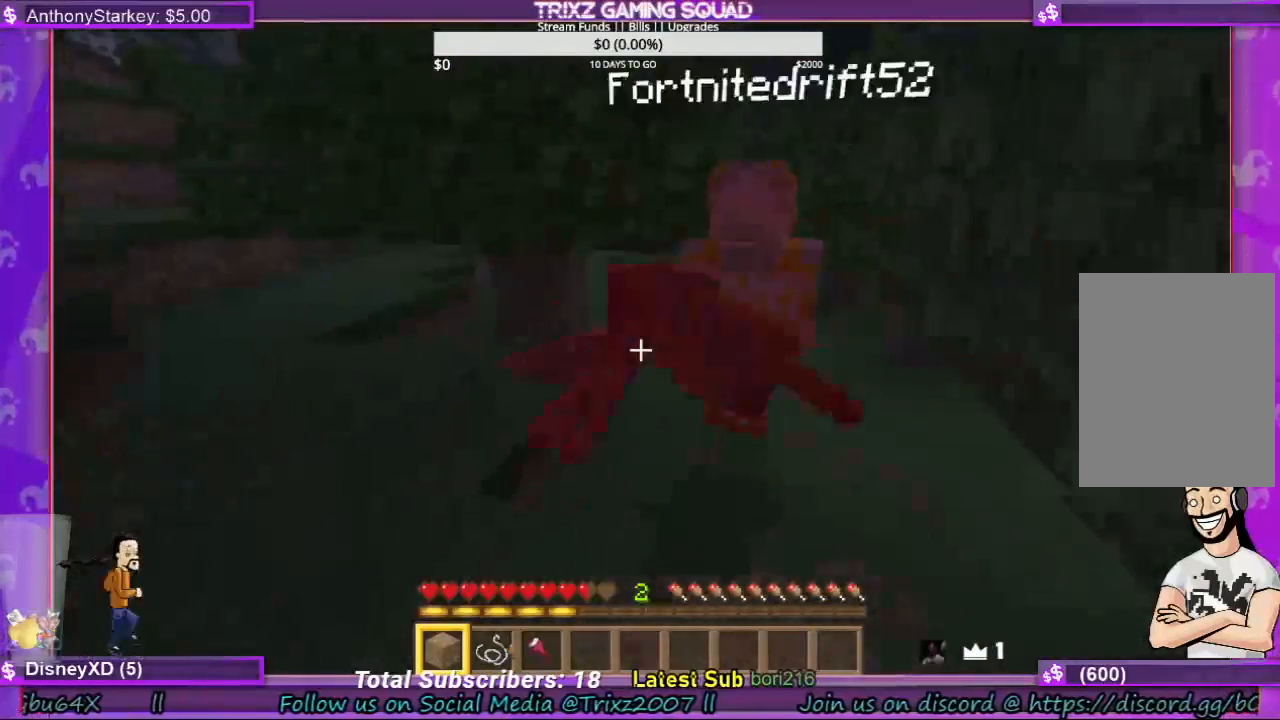
{"keys": ["w"], "mouse": [], "events": [[67, "mouse_left", "up"], [133, "w", "down"], [167, "mouse_left", "down"], [267, "w", "up"], [300, "mouse_left", "up"], [400, "mouse_left", "down"], [433, "w", "down"], [500, "mouse_left", "up"]]}
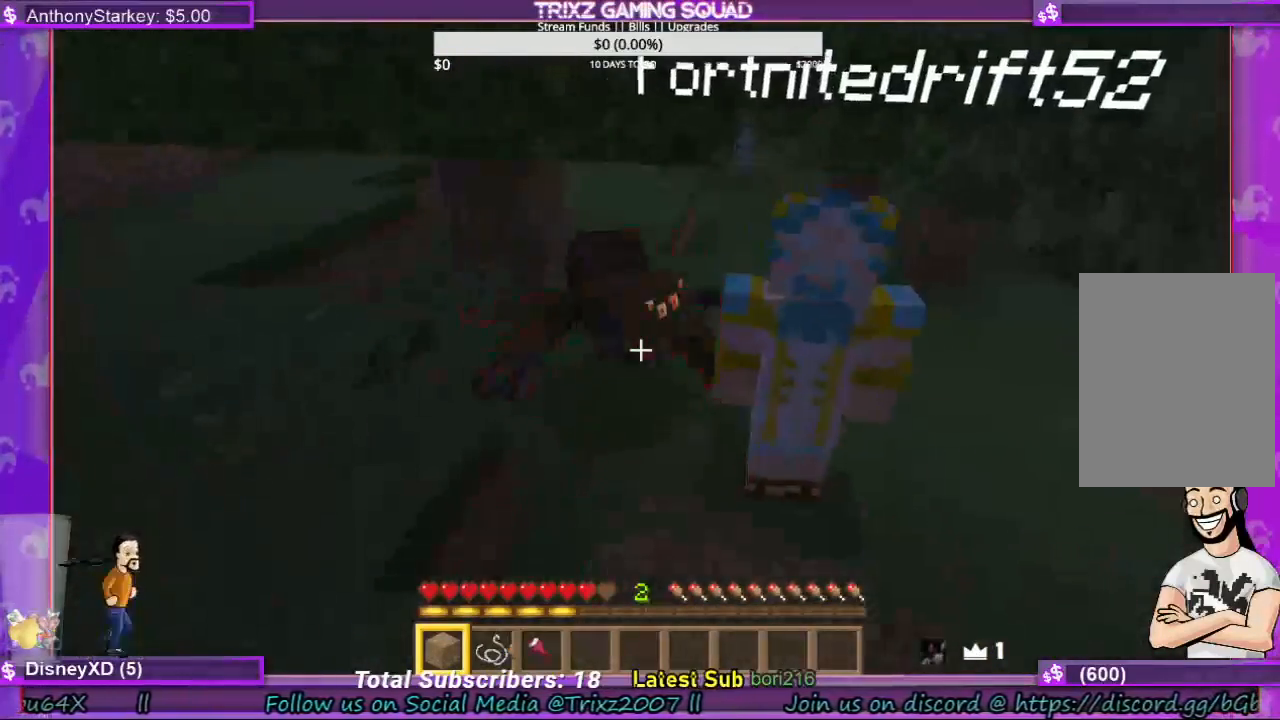
{"keys": [], "mouse": ["left"], "events": [[67, "mouse_left", "down"], [167, "mouse_left", "up"], [167, "w", "up"], [267, "mouse_left", "down"], [367, "mouse_left", "up"], [433, "mouse_left", "down"]]}
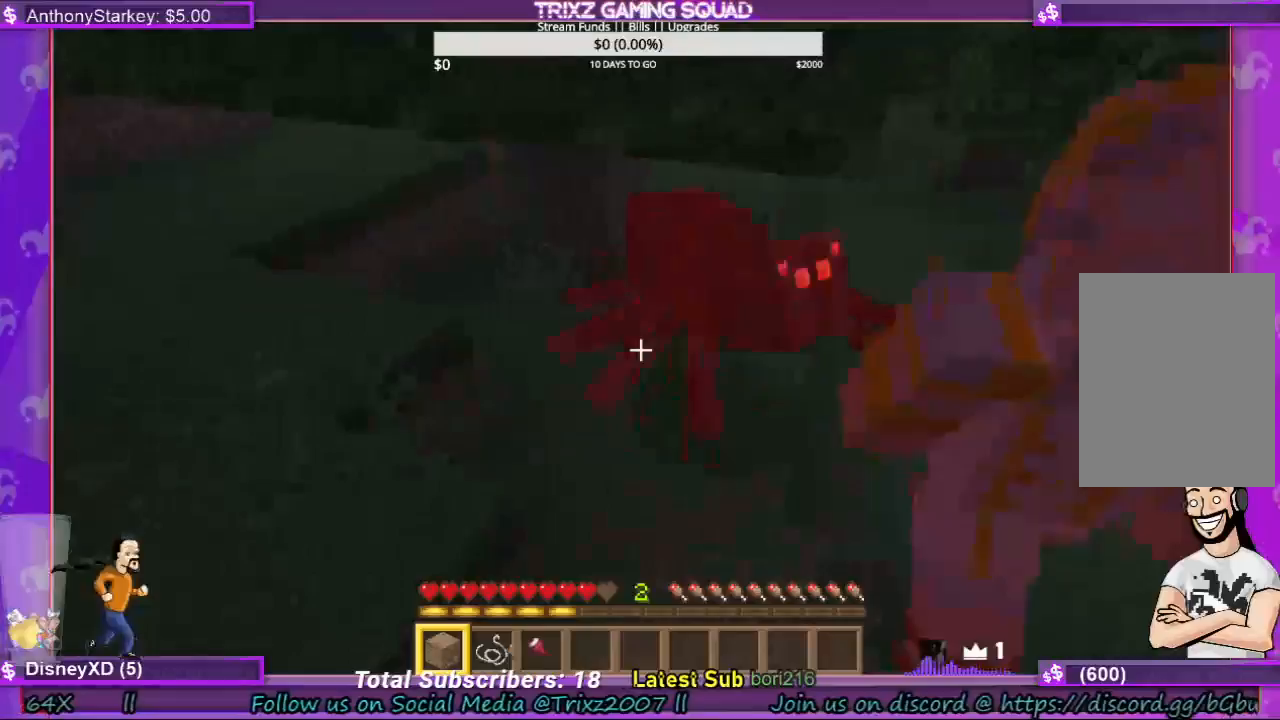
{"keys": ["w"], "mouse": [], "events": [[67, "mouse_left", "up"], [167, "mouse_left", "down"], [233, "w", "down"], [267, "mouse_left", "up"], [367, "mouse_left", "down"], [467, "mouse_left", "up"]]}
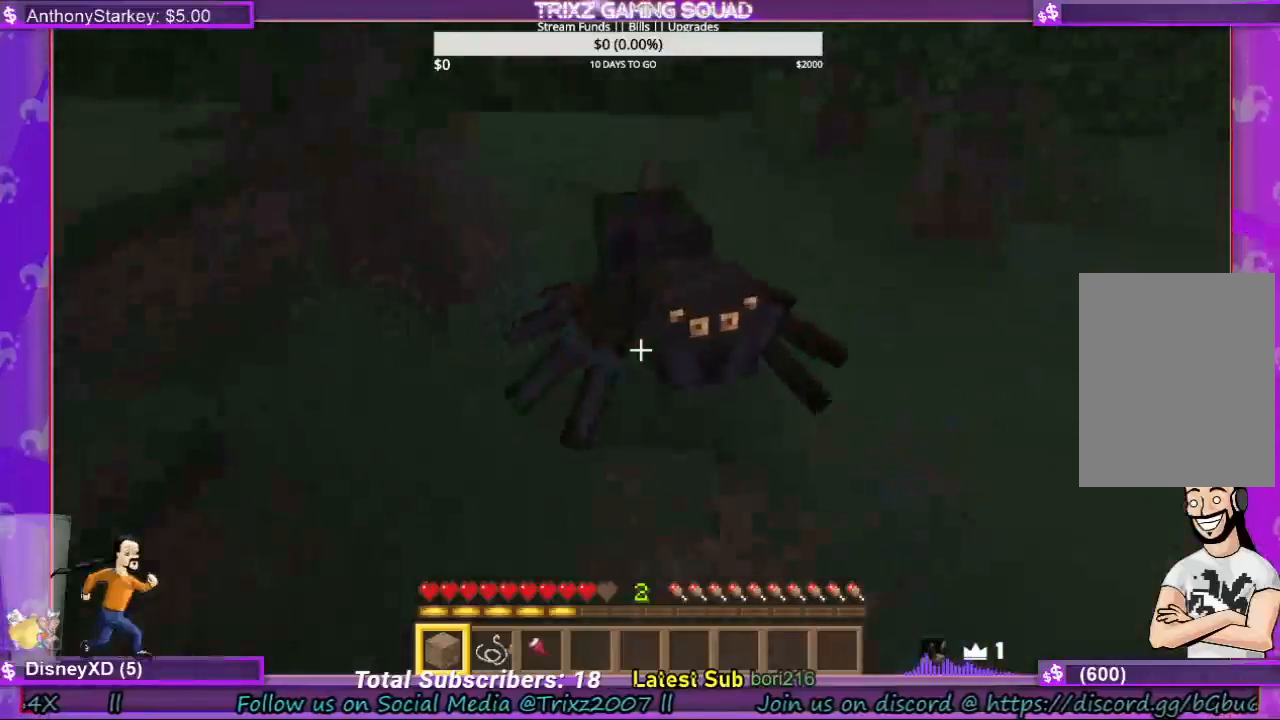
{"keys": ["w"], "mouse": ["left"], "events": [[67, "mouse_left", "down"], [133, "d", "down"], [133, "w", "up"], [167, "mouse_left", "up"], [233, "d", "up"], [233, "mouse_left", "down"], [367, "mouse_left", "up"], [400, "w", "down"], [467, "mouse_left", "down"]]}
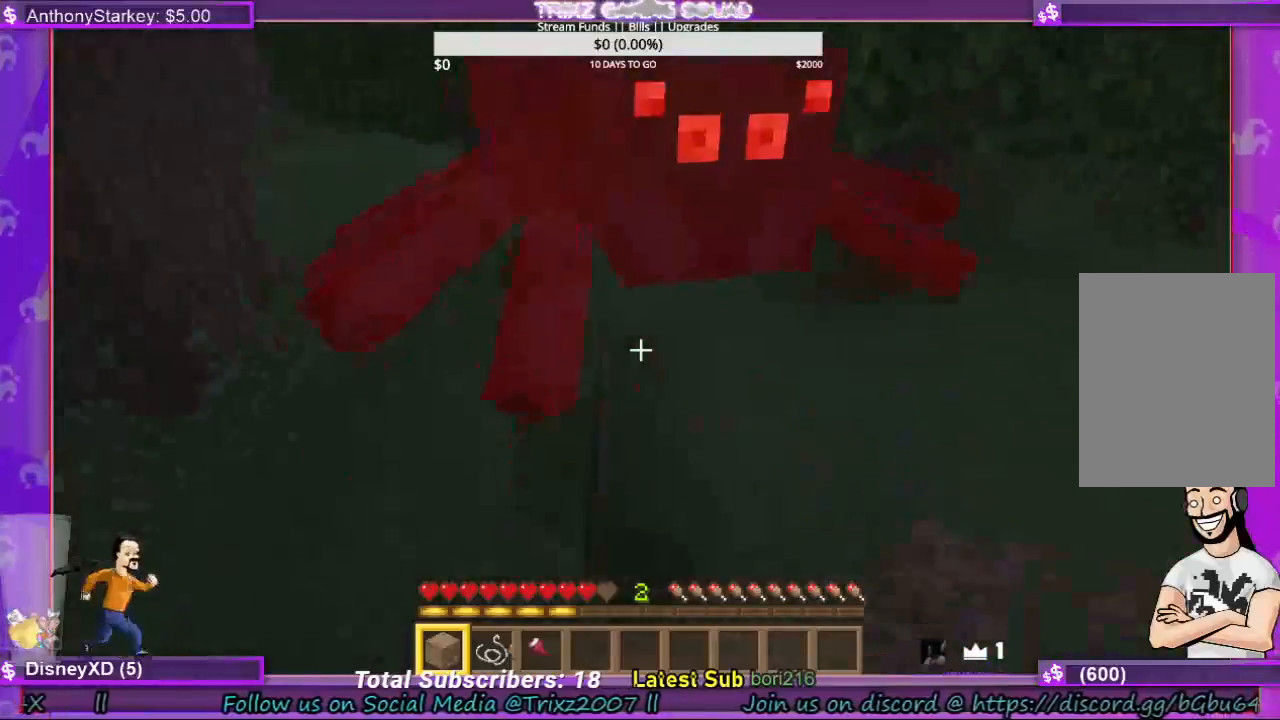
{"keys": ["w"], "mouse": [], "events": [[33, "mouse_left", "up"], [133, "mouse_left", "down"], [133, "w", "up"], [233, "mouse_left", "up"], [333, "mouse_left", "down"], [433, "mouse_left", "up"], [500, "w", "down"]]}
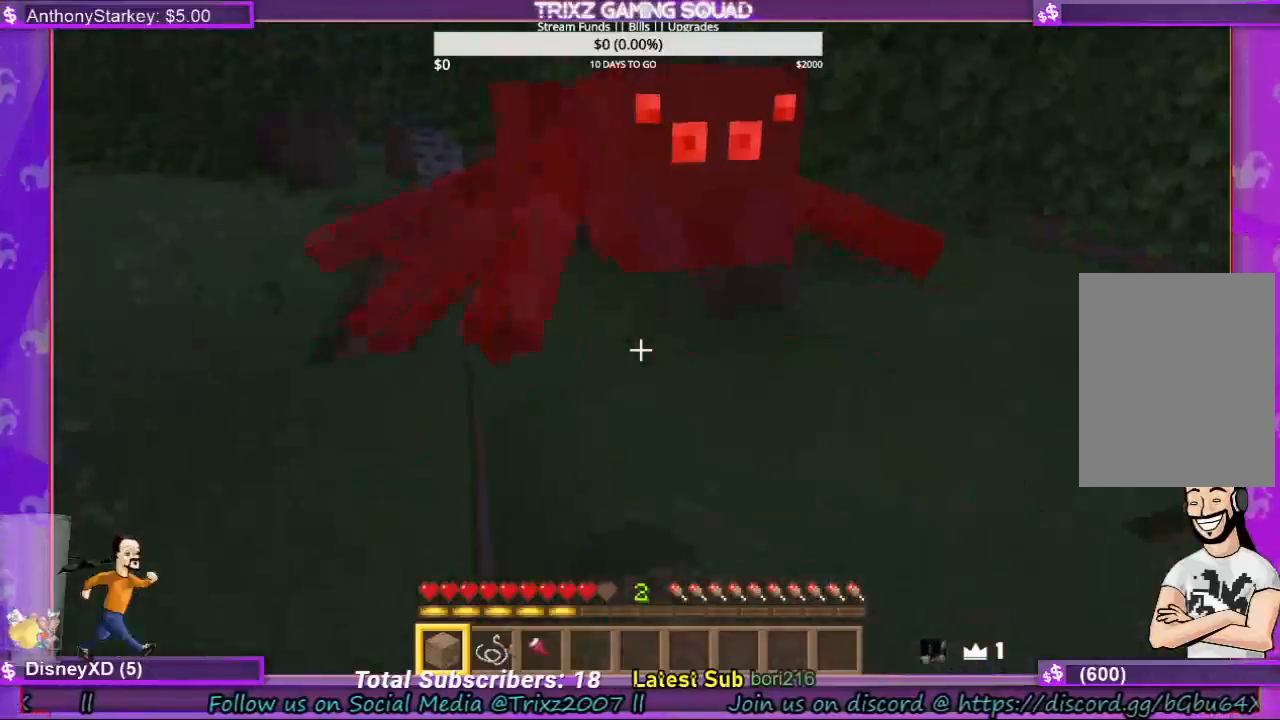
{"keys": ["w"], "mouse": [], "events": [[33, "mouse_left", "down"], [100, "mouse_left", "up"], [133, "w", "up"], [200, "mouse_left", "down"], [300, "mouse_left", "up"], [333, "w", "down"], [367, "mouse_left", "down"], [500, "mouse_left", "up"]]}
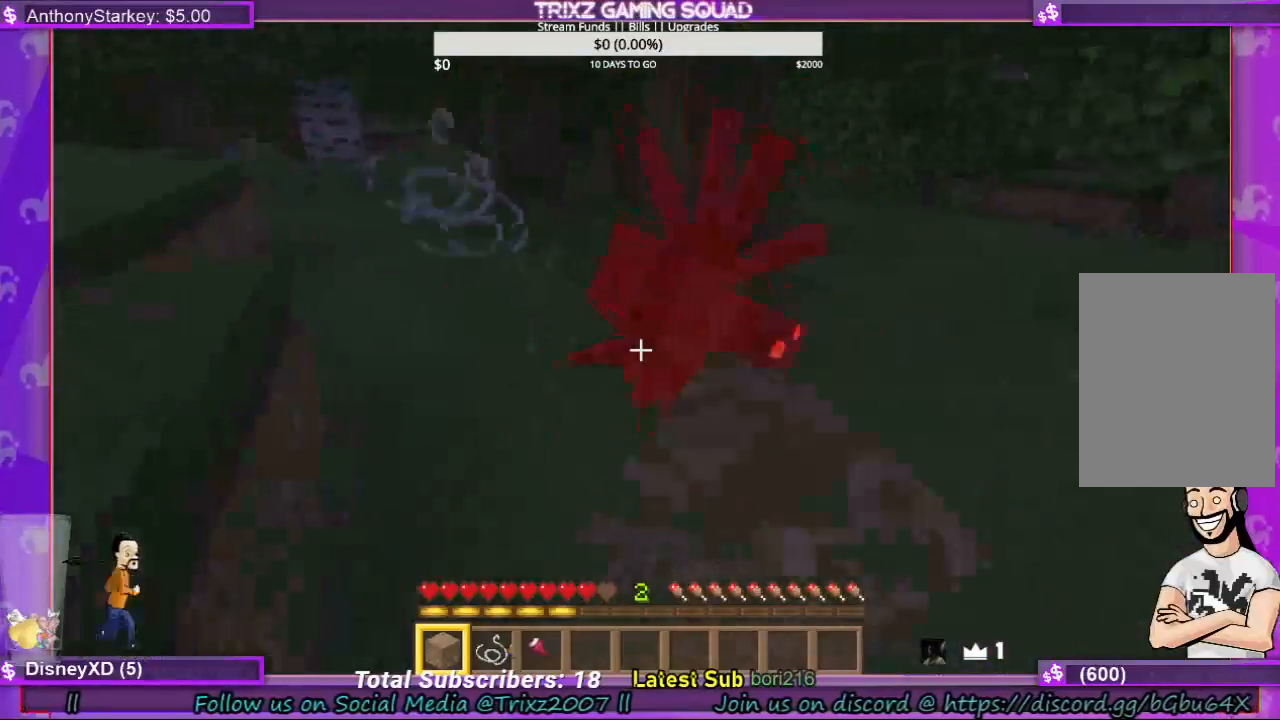
{"keys": ["shift", "w"], "mouse": [], "events": [[100, "w", "up"], [367, "w", "down"], [433, "shift", "down"]]}
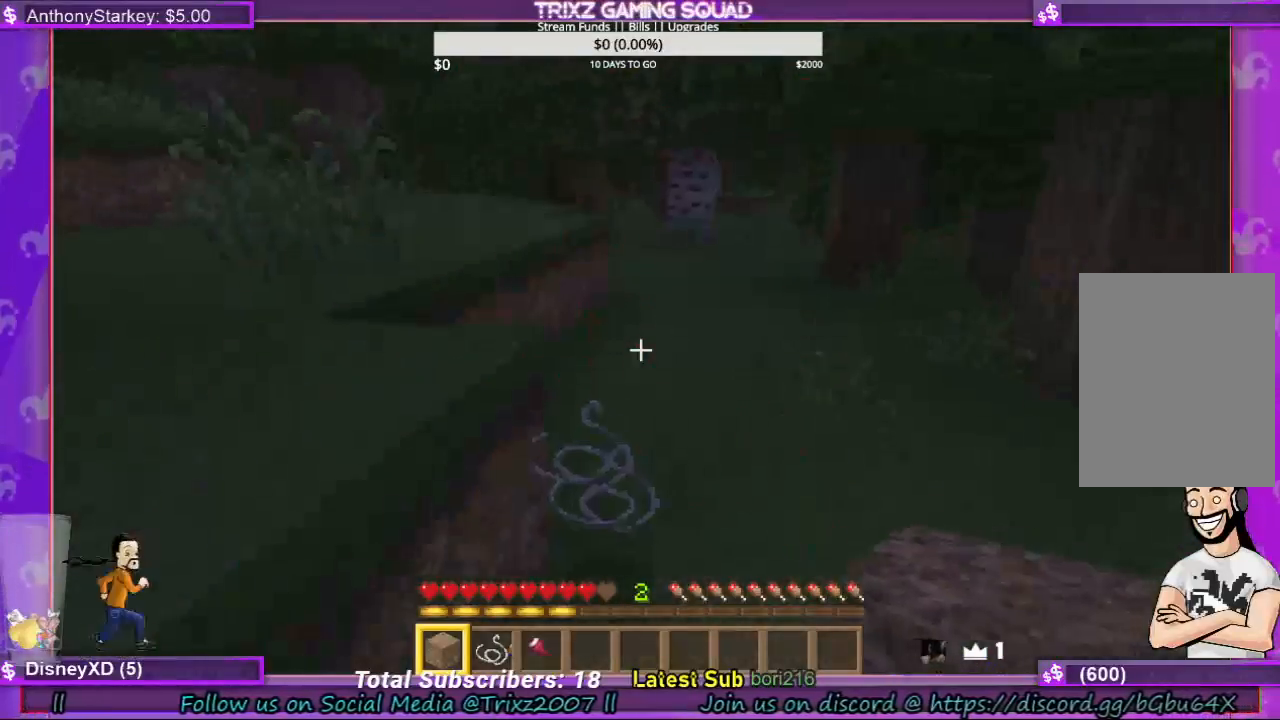
{"keys": ["w"], "mouse": [], "events": [[167, "d", "down"], [300, "shift", "up"], [367, "w", "up"], [400, "d", "up"], [500, "w", "down"]]}
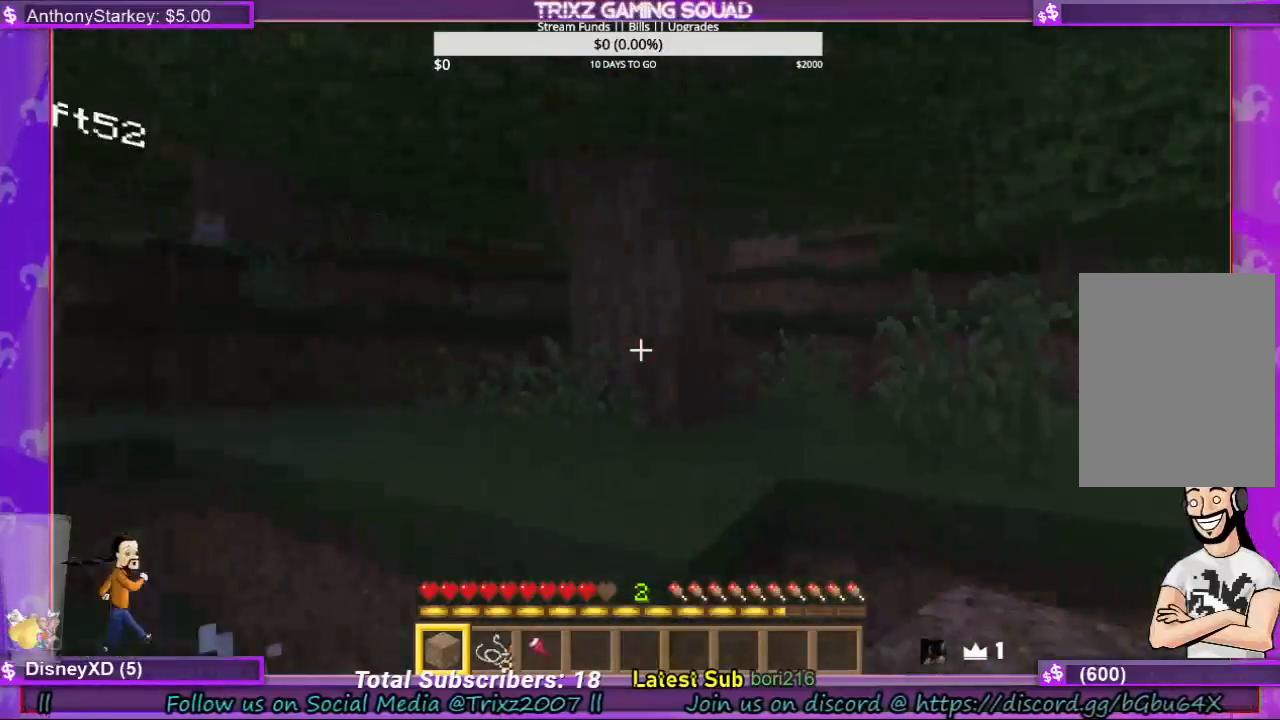
{"keys": ["d", "w"], "mouse": [], "events": [[67, "shift", "down"], [100, "d", "down"], [267, "space", "down"], [433, "shift", "up"], [433, "space", "up"]]}
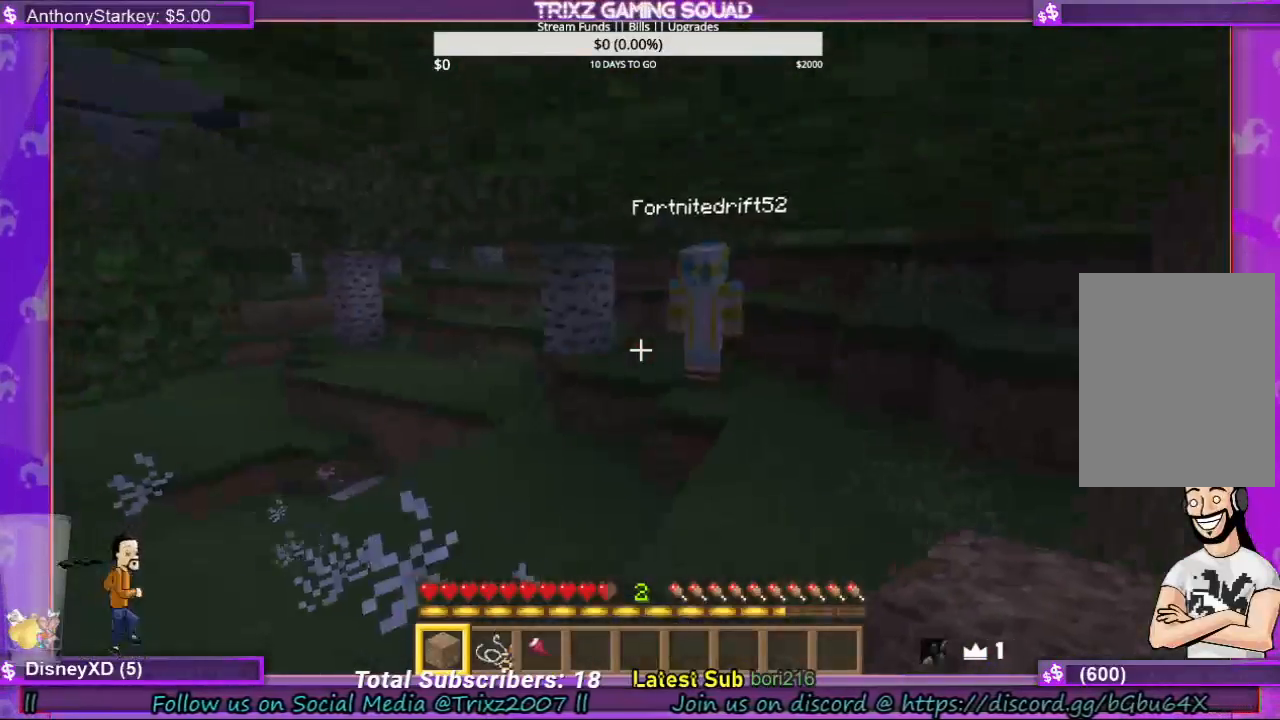
{"keys": [], "mouse": [], "events": [[33, "w", "up"], [67, "d", "up"]]}
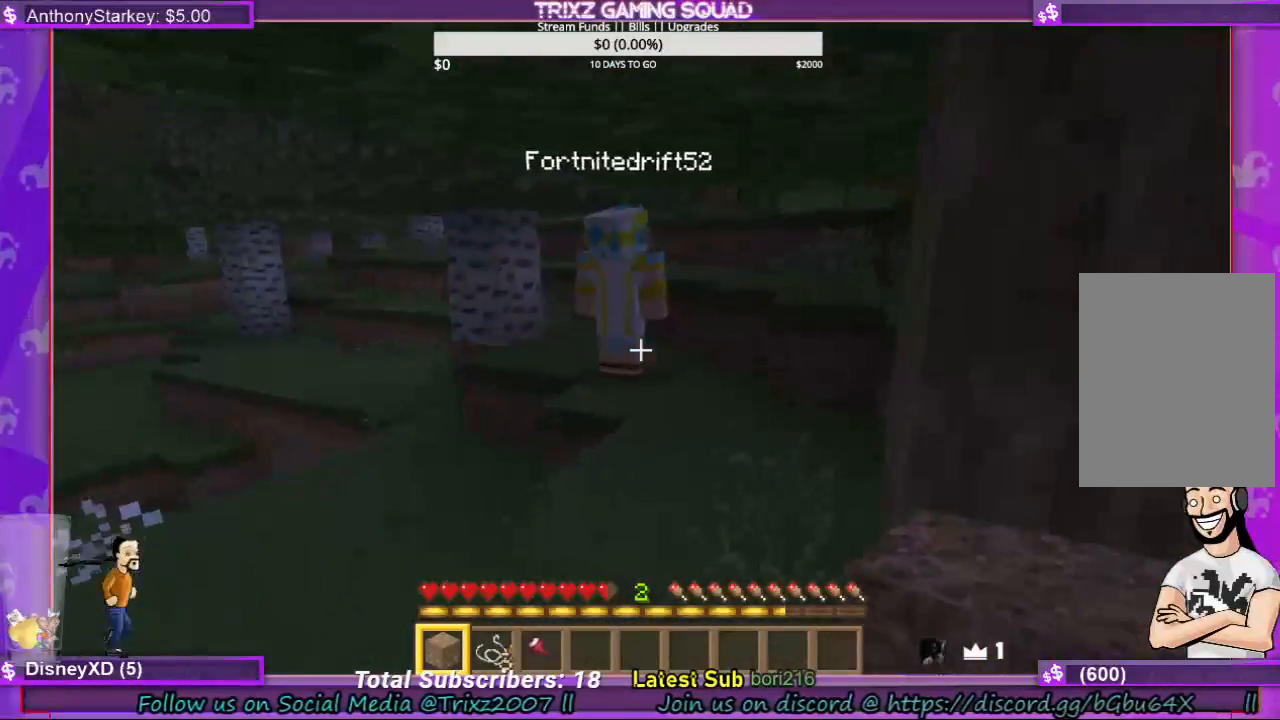
{"keys": [], "mouse": [], "events": [[100, "w", "down"], [200, "a", "down"], [333, "a", "up"], [367, "w", "up"]]}
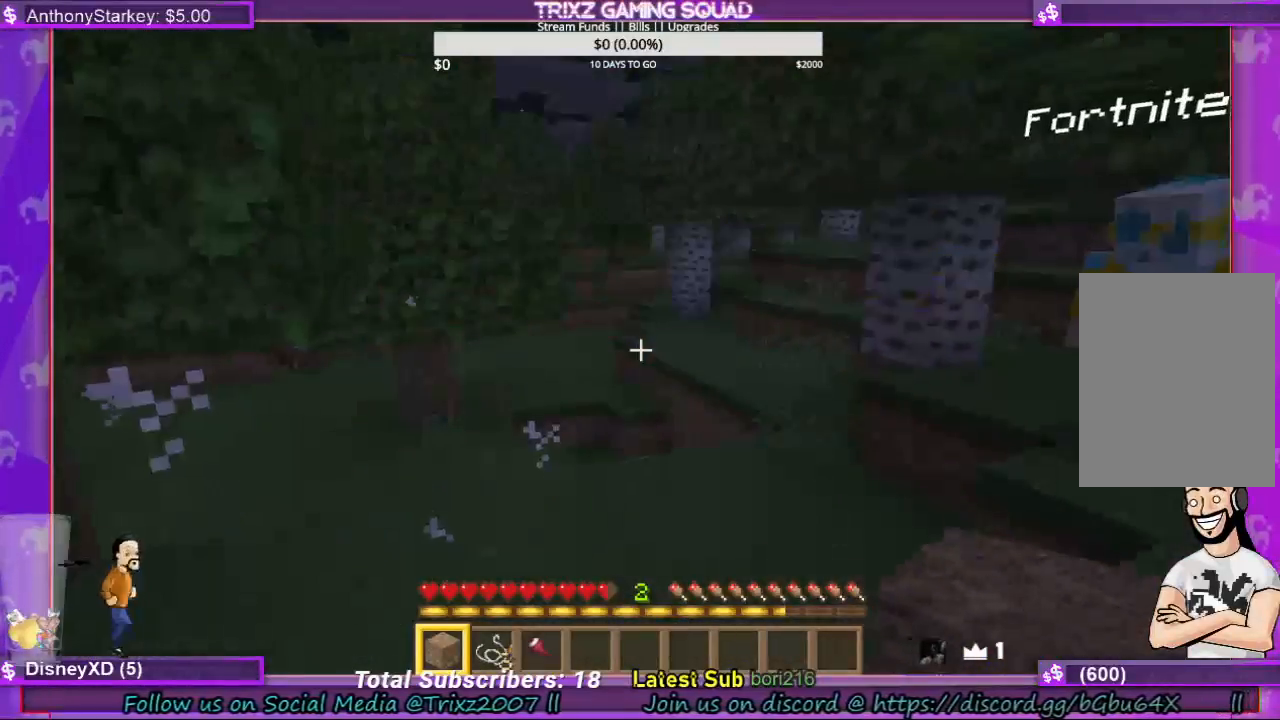
{"keys": [], "mouse": [], "events": [[200, "d", "down"], [200, "w", "down"], [333, "d", "up"], [400, "w", "up"]]}